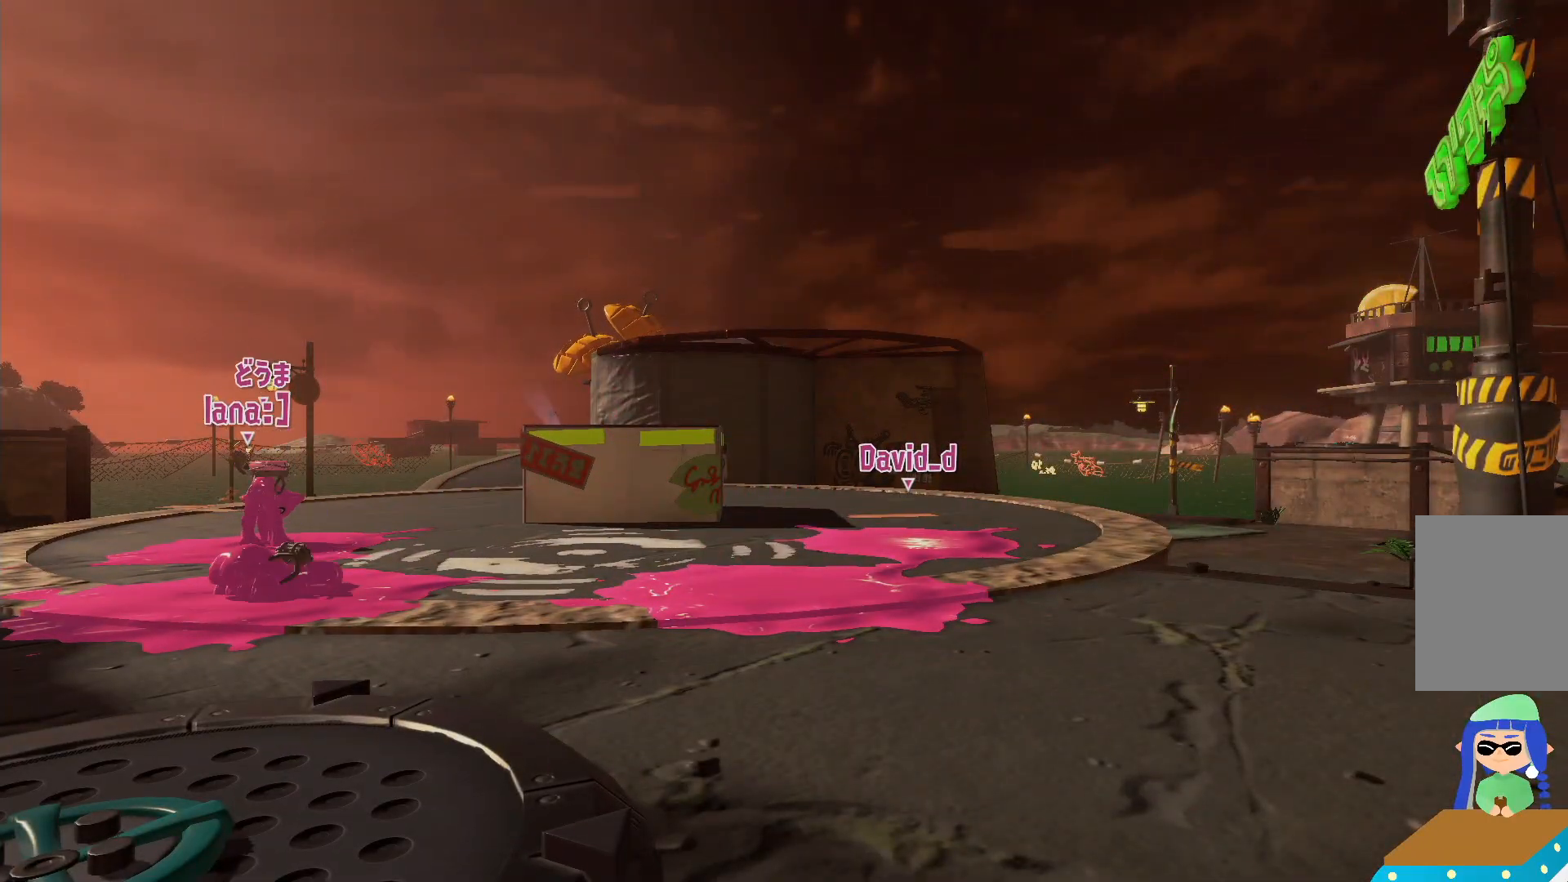
Gameplay with a controller (Nintendo layout); each line is a JSON object with the inputs held at the frame after it (dt_ms = milliseconds from this image to that frame). "events" lists button and stick changes between this image and that frame as [ms after this image, input, new state], when the widget could be followed in between. Not read: DPAD_LEFT L3 R3.
{"dt_ms": 500, "buttons": [], "left_stick": "up", "right_stick": "left", "events": [[367, "right_stick", "left"], [467, "left_stick", "up"]]}
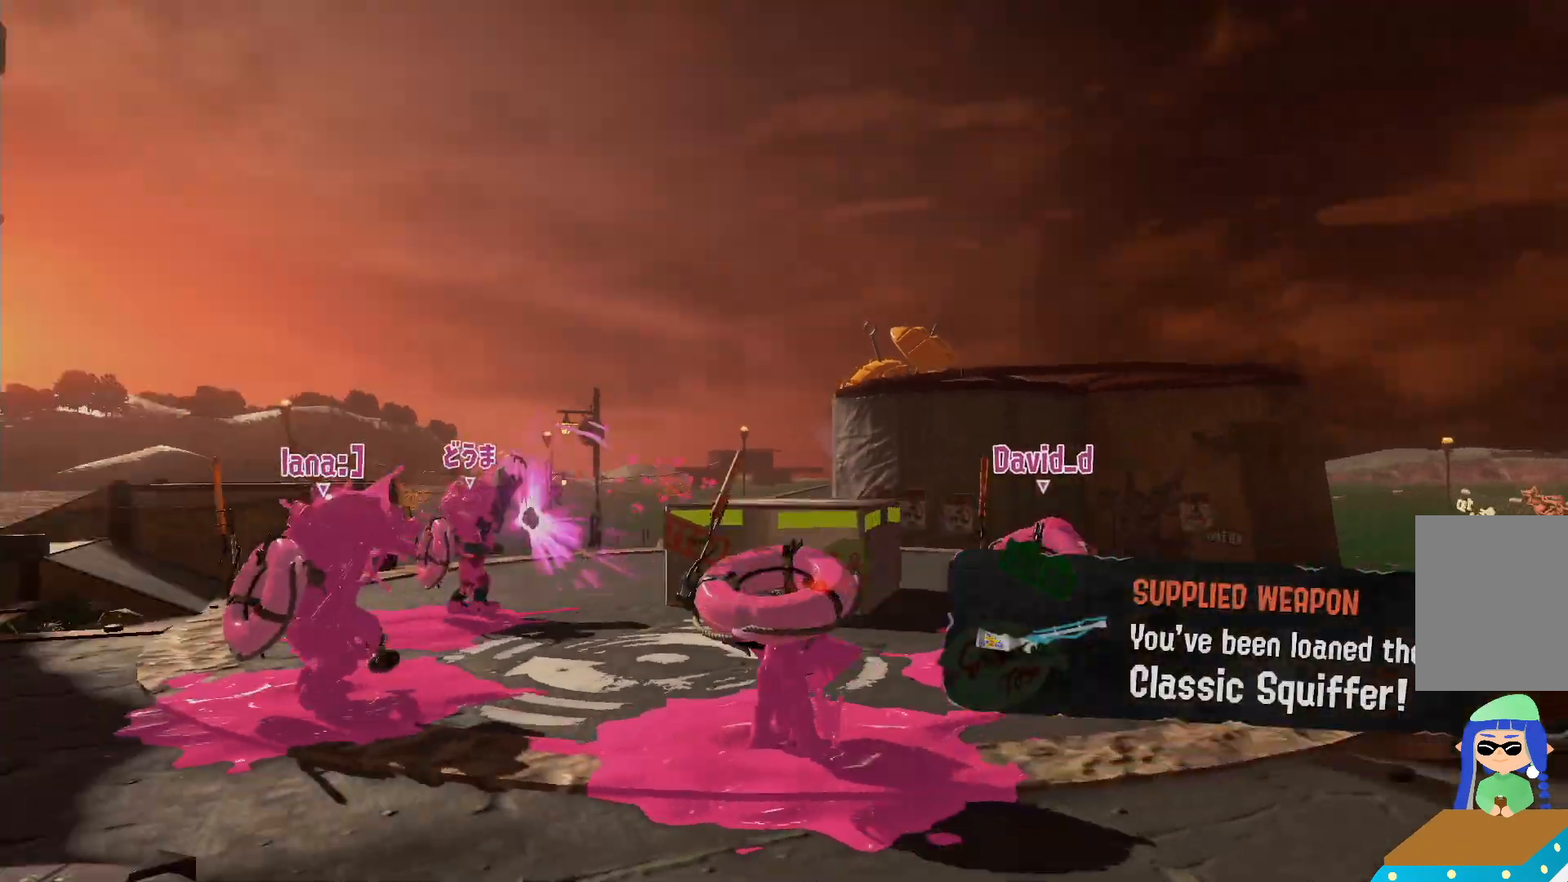
{"dt_ms": 500, "buttons": ["R2"], "left_stick": "up", "right_stick": "center", "events": [[17, "right_stick", "center"], [67, "R2", "down"]]}
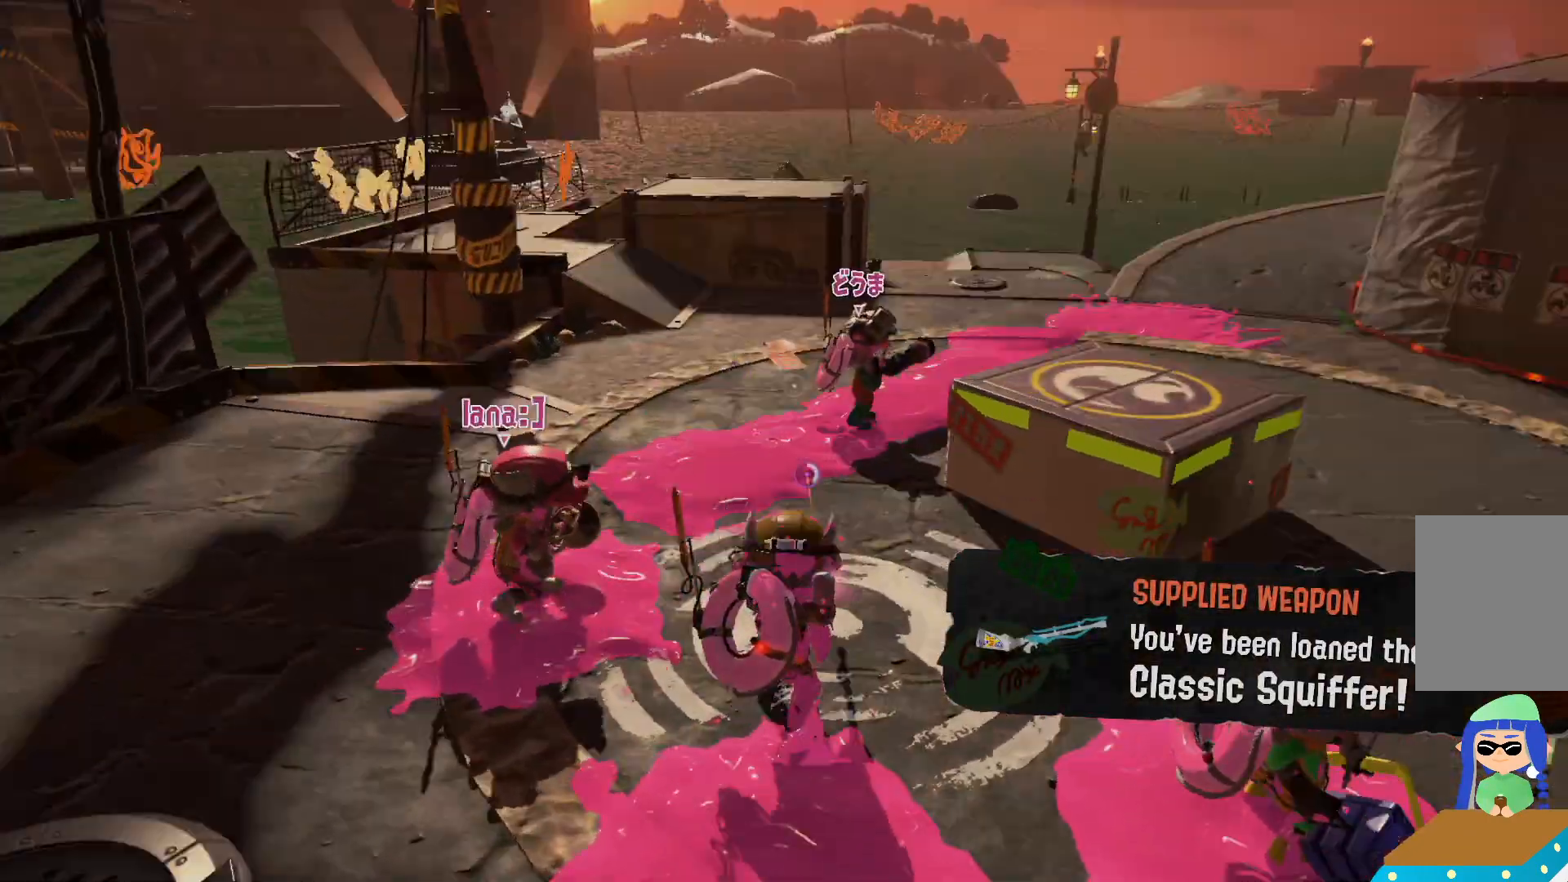
{"dt_ms": 500, "buttons": ["B", "R2"], "left_stick": "up", "right_stick": "center", "events": [[267, "B", "down"]]}
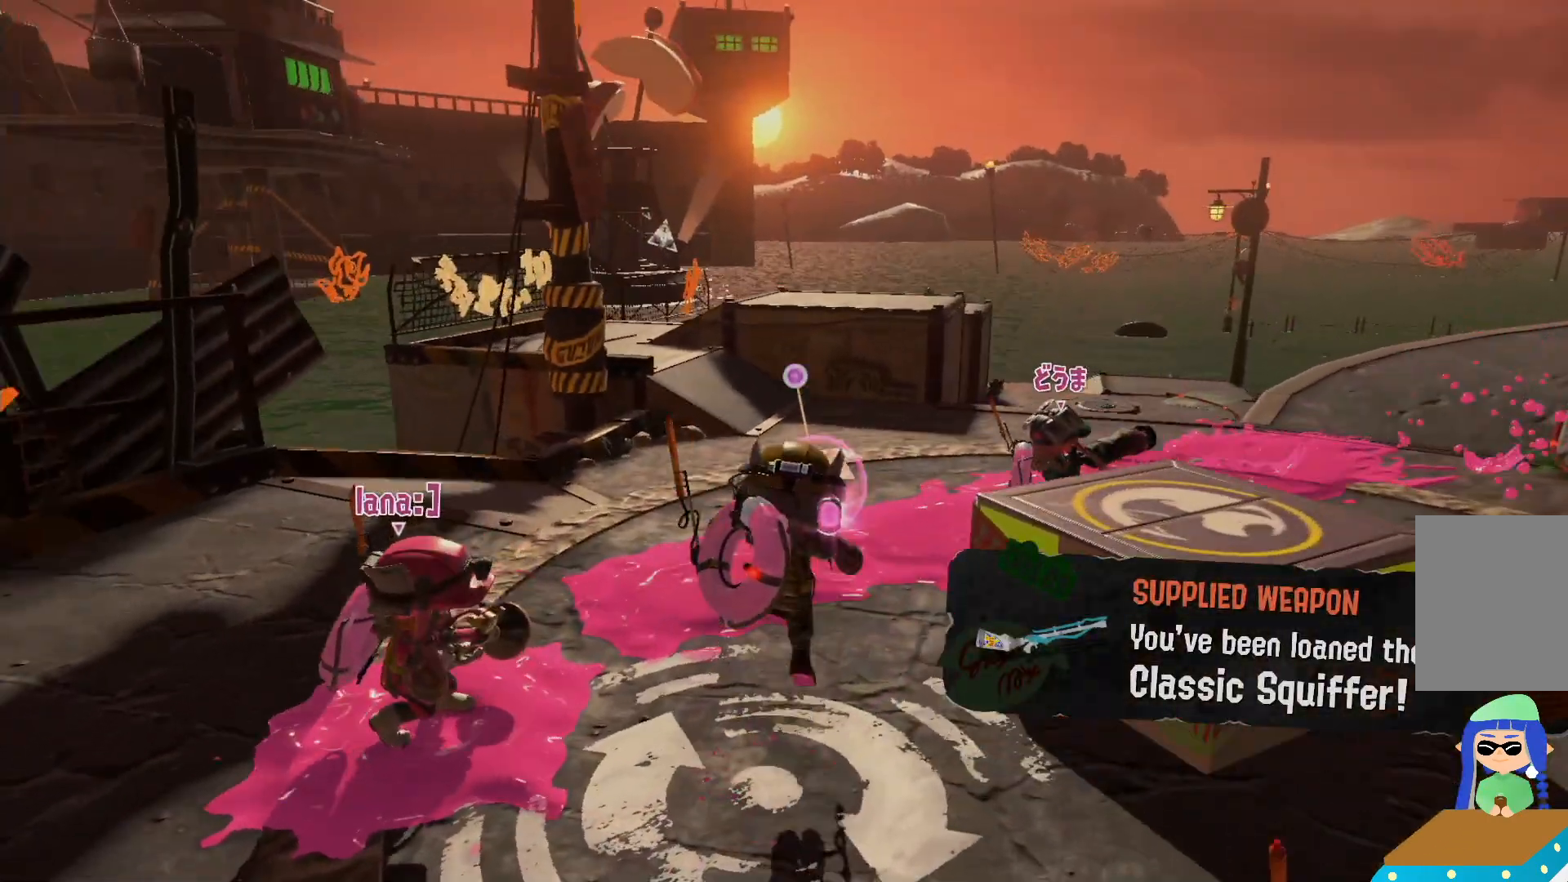
{"dt_ms": 500, "buttons": ["L2"], "left_stick": "up", "right_stick": "center", "events": [[33, "B", "up"], [33, "R2", "up"], [117, "L2", "down"]]}
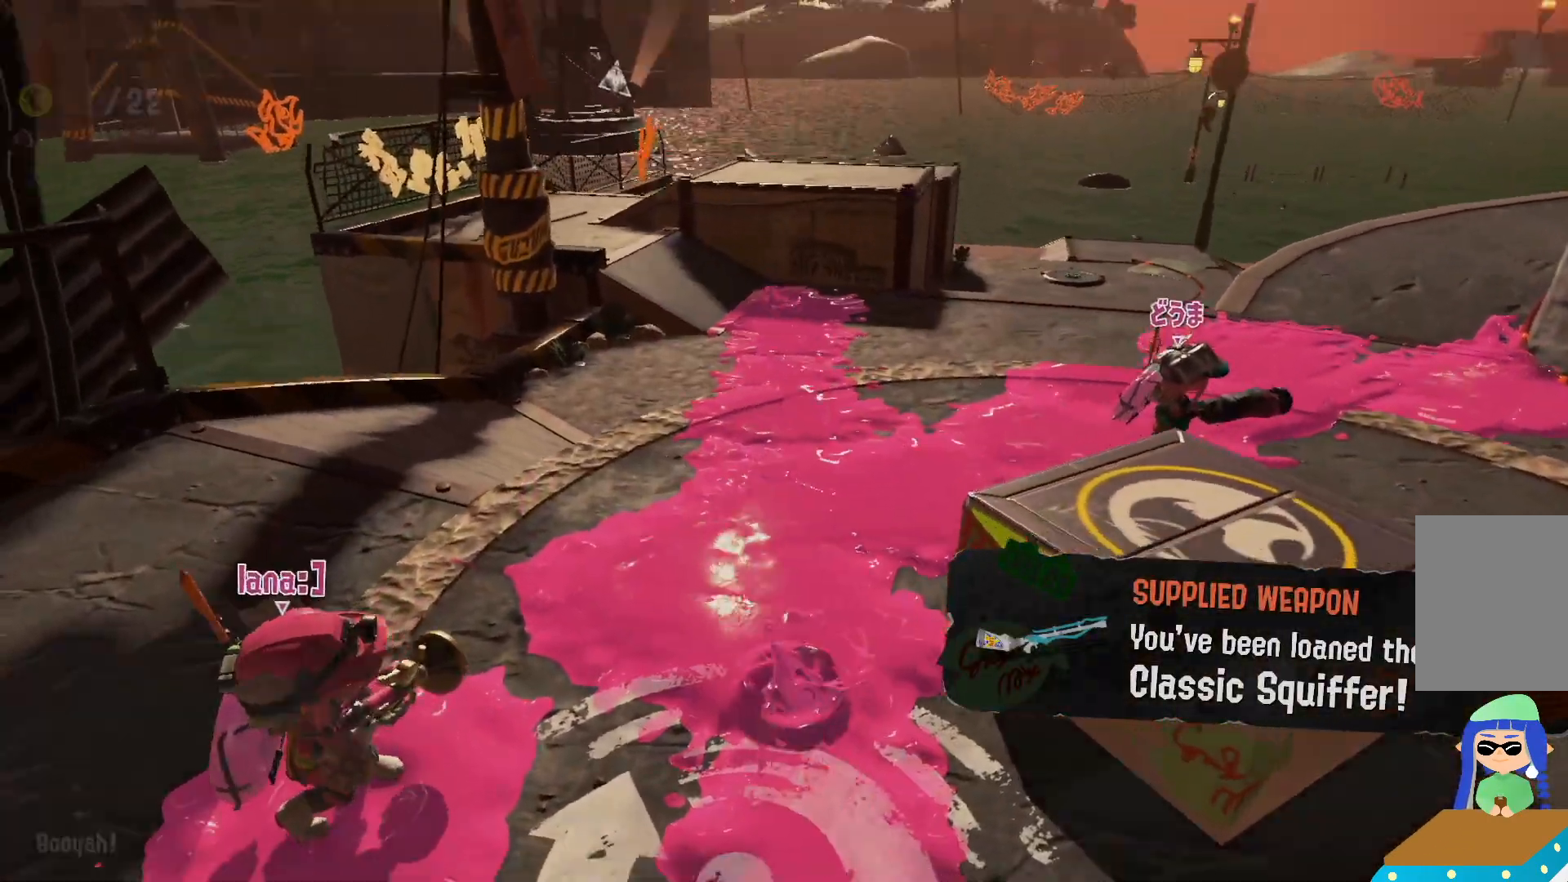
{"dt_ms": 1000, "buttons": ["R2"], "left_stick": "right", "right_stick": "center", "events": [[383, "R2", "down"], [517, "L2", "up"], [550, "left_stick", "up-right"], [933, "left_stick", "right"]]}
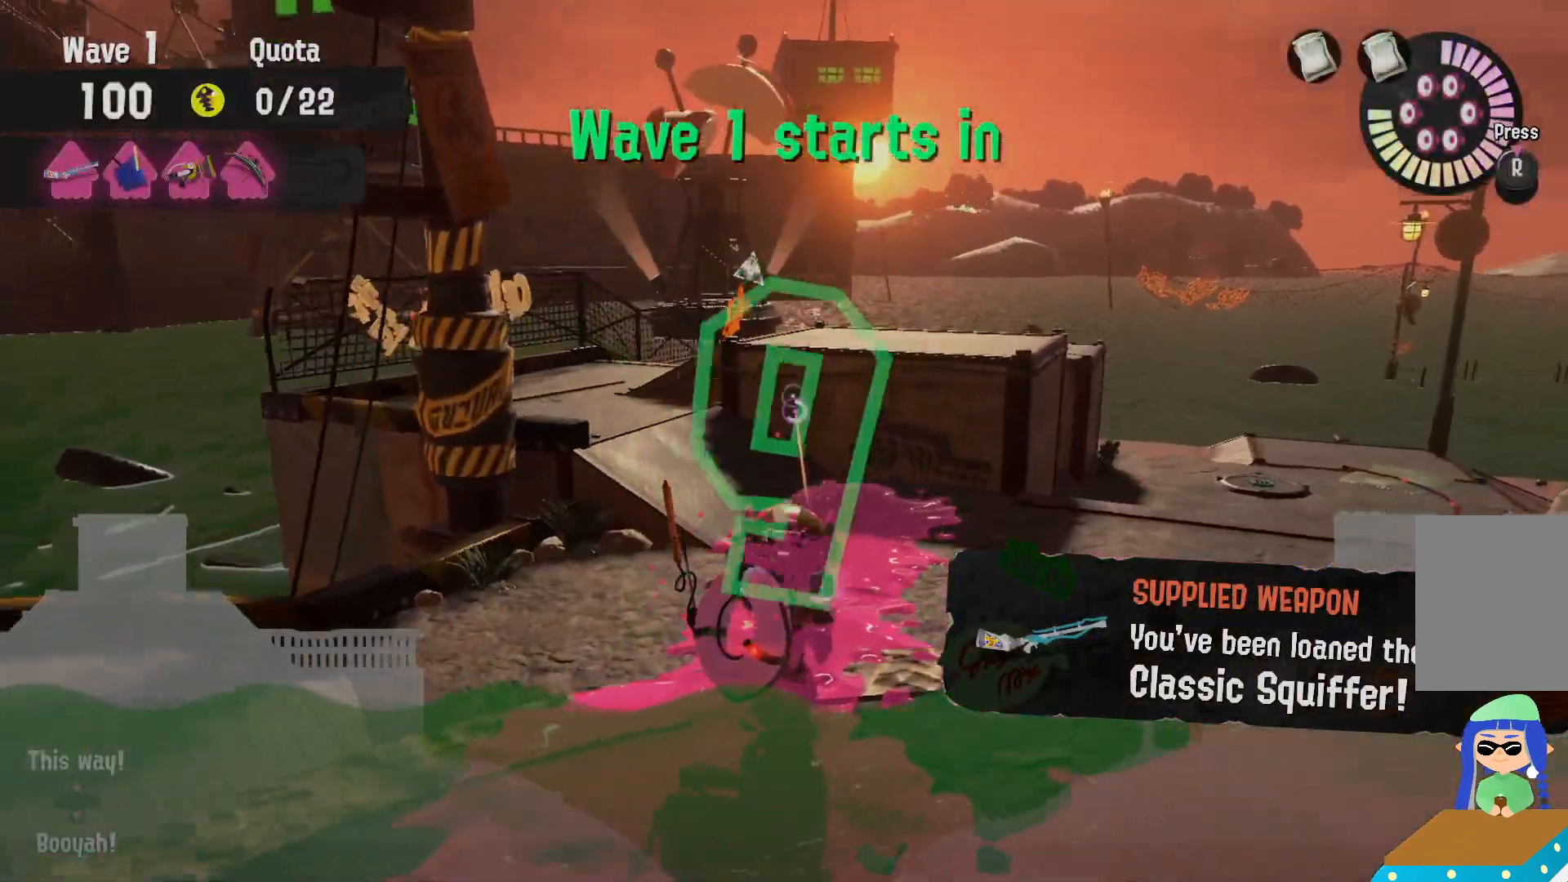
{"dt_ms": 500, "buttons": ["R2"], "left_stick": "right", "right_stick": "center", "events": [[67, "B", "down"], [283, "R2", "up"], [317, "B", "up"], [383, "R2", "down"]]}
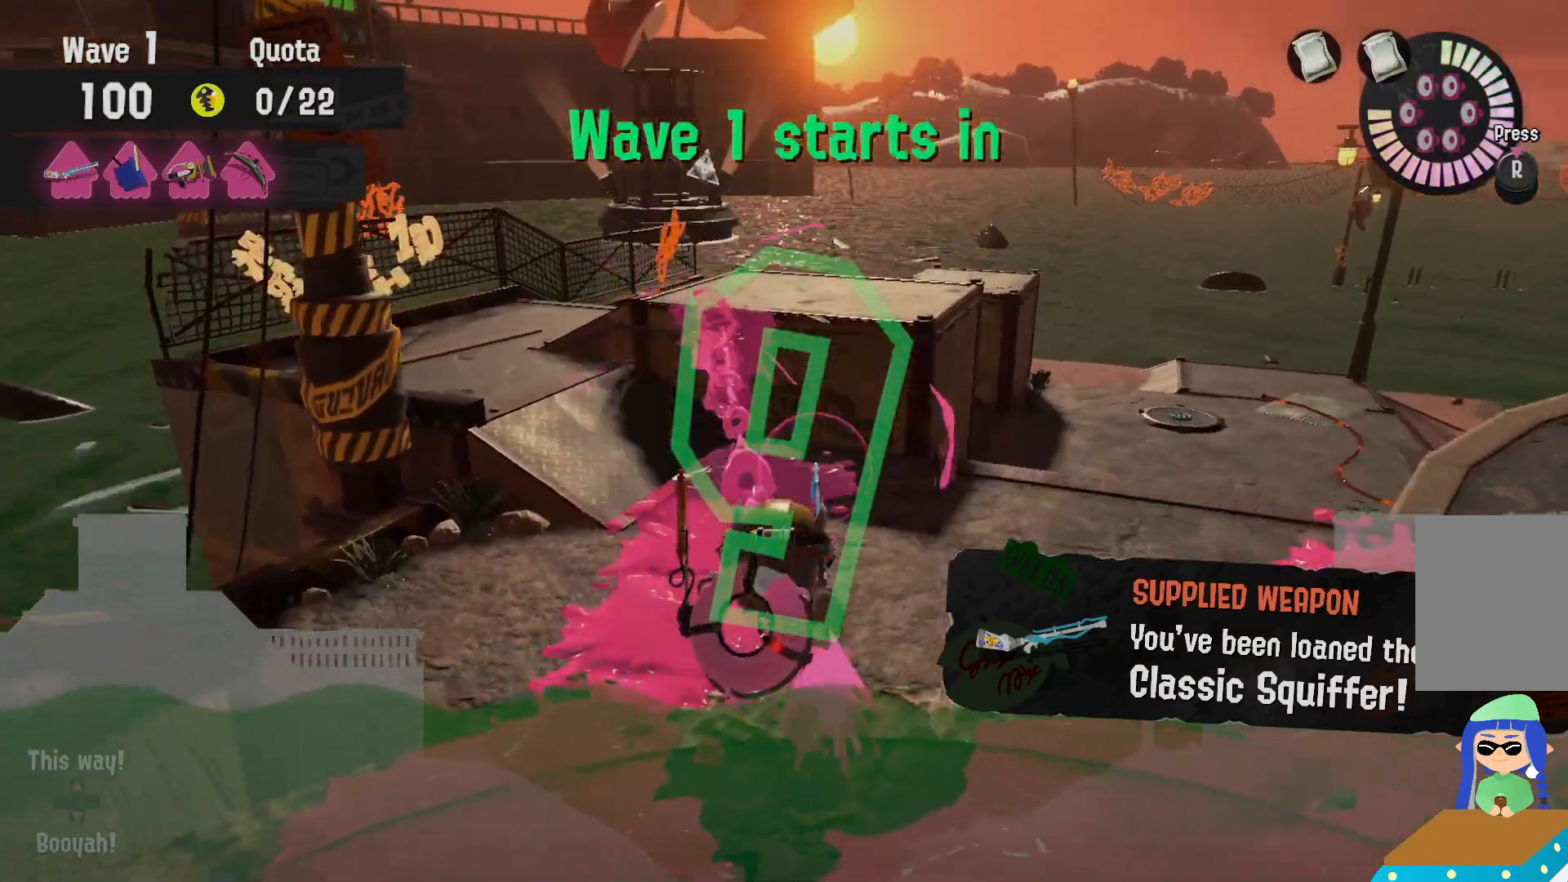
{"dt_ms": 500, "buttons": ["B", "R2"], "left_stick": "right", "right_stick": "center", "events": [[267, "B", "down"]]}
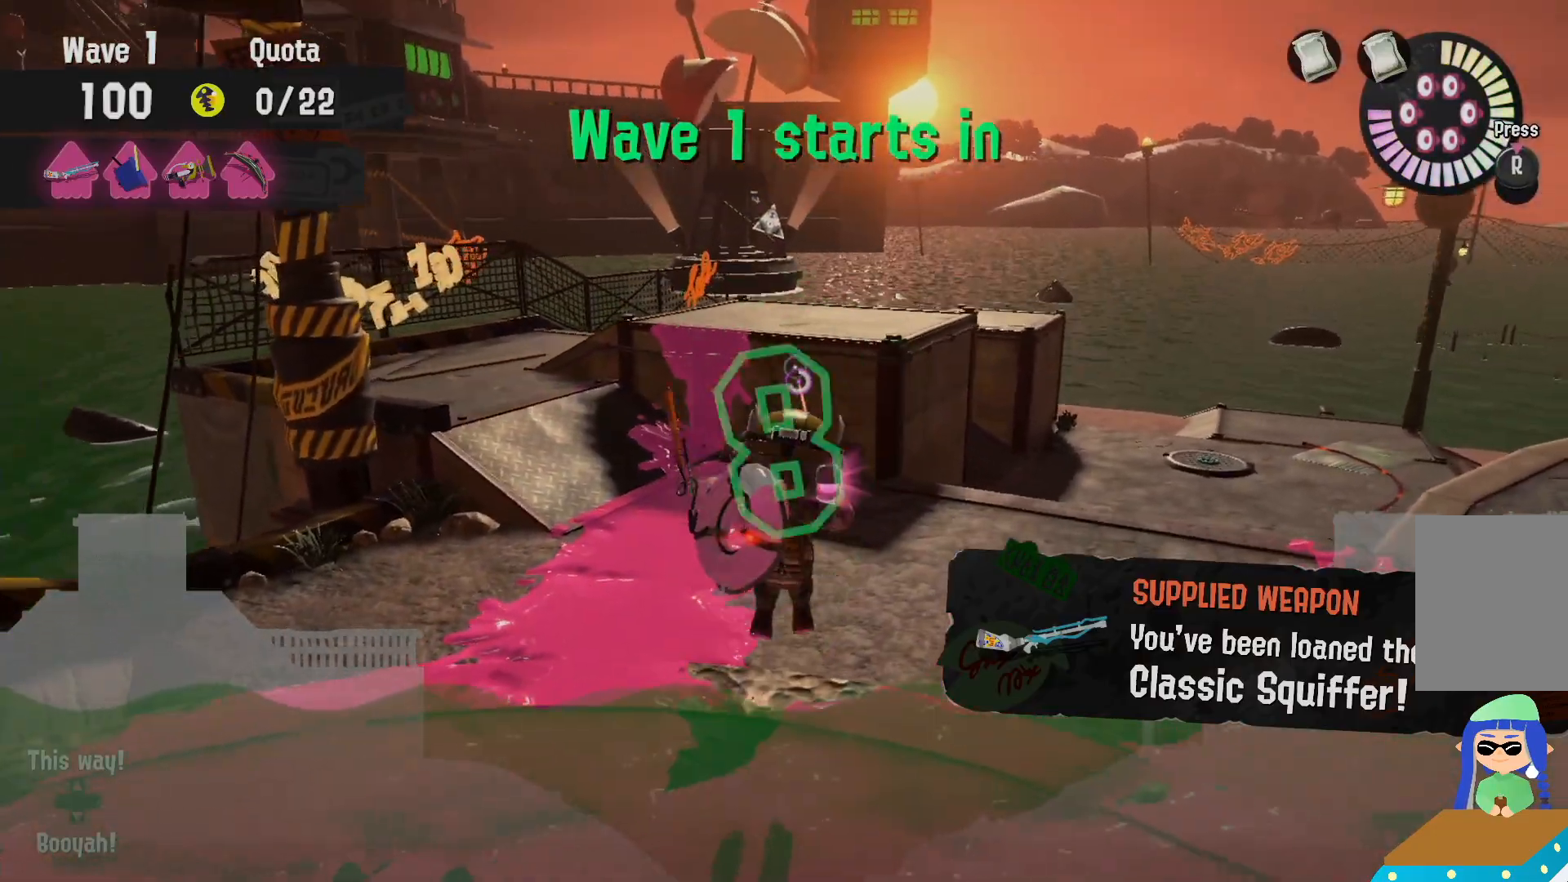
{"dt_ms": 500, "buttons": ["R2"], "left_stick": "right", "right_stick": "center", "events": [[83, "B", "up"], [117, "R2", "up"], [200, "R2", "down"]]}
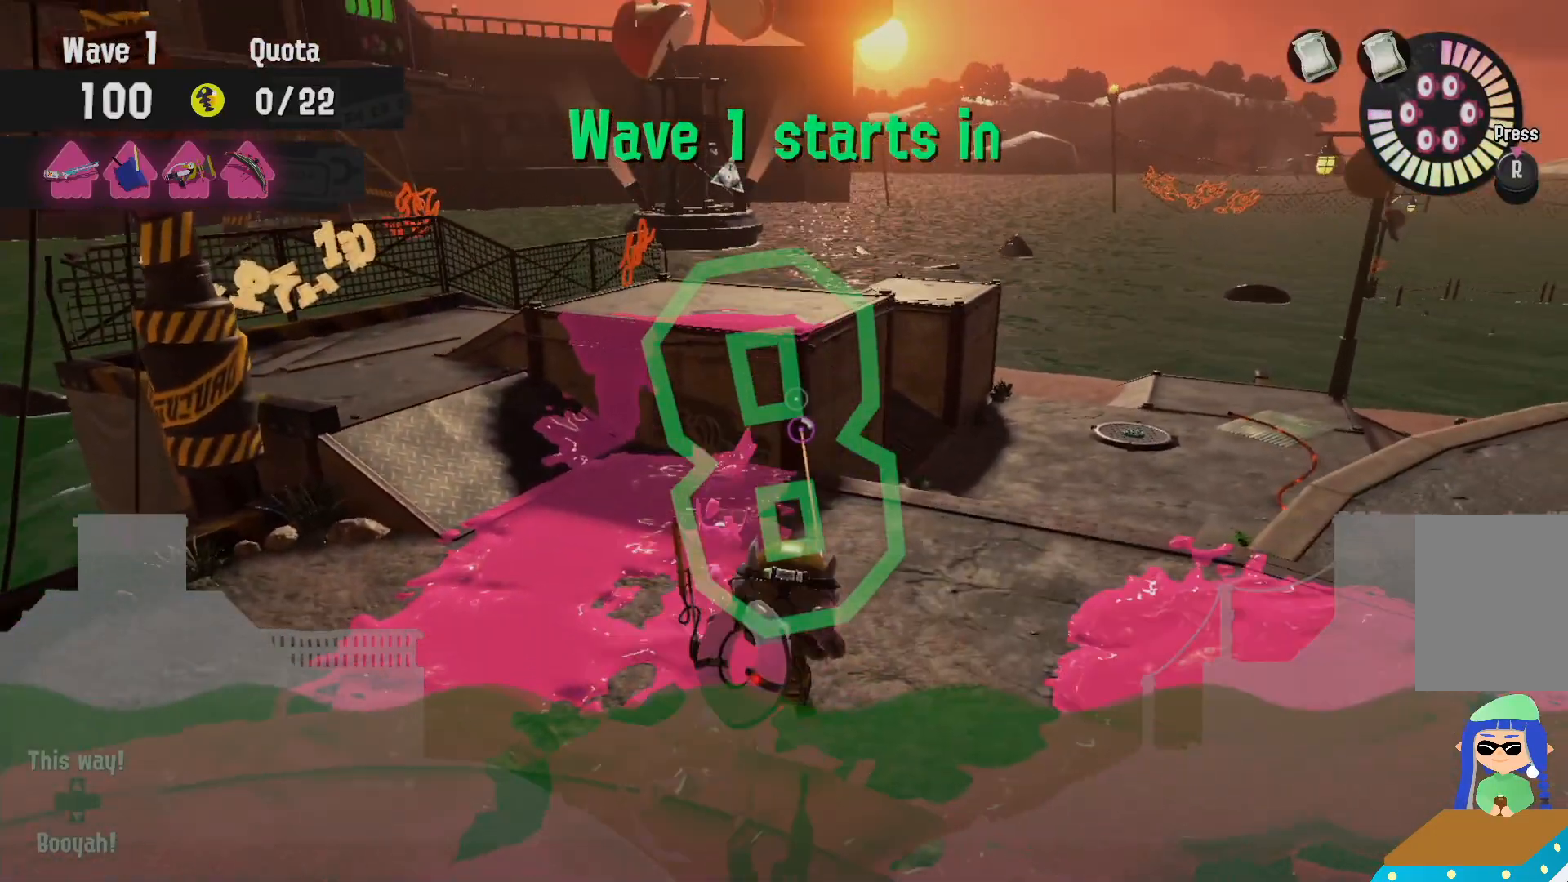
{"dt_ms": 500, "buttons": ["R2"], "left_stick": "right", "right_stick": "center", "events": []}
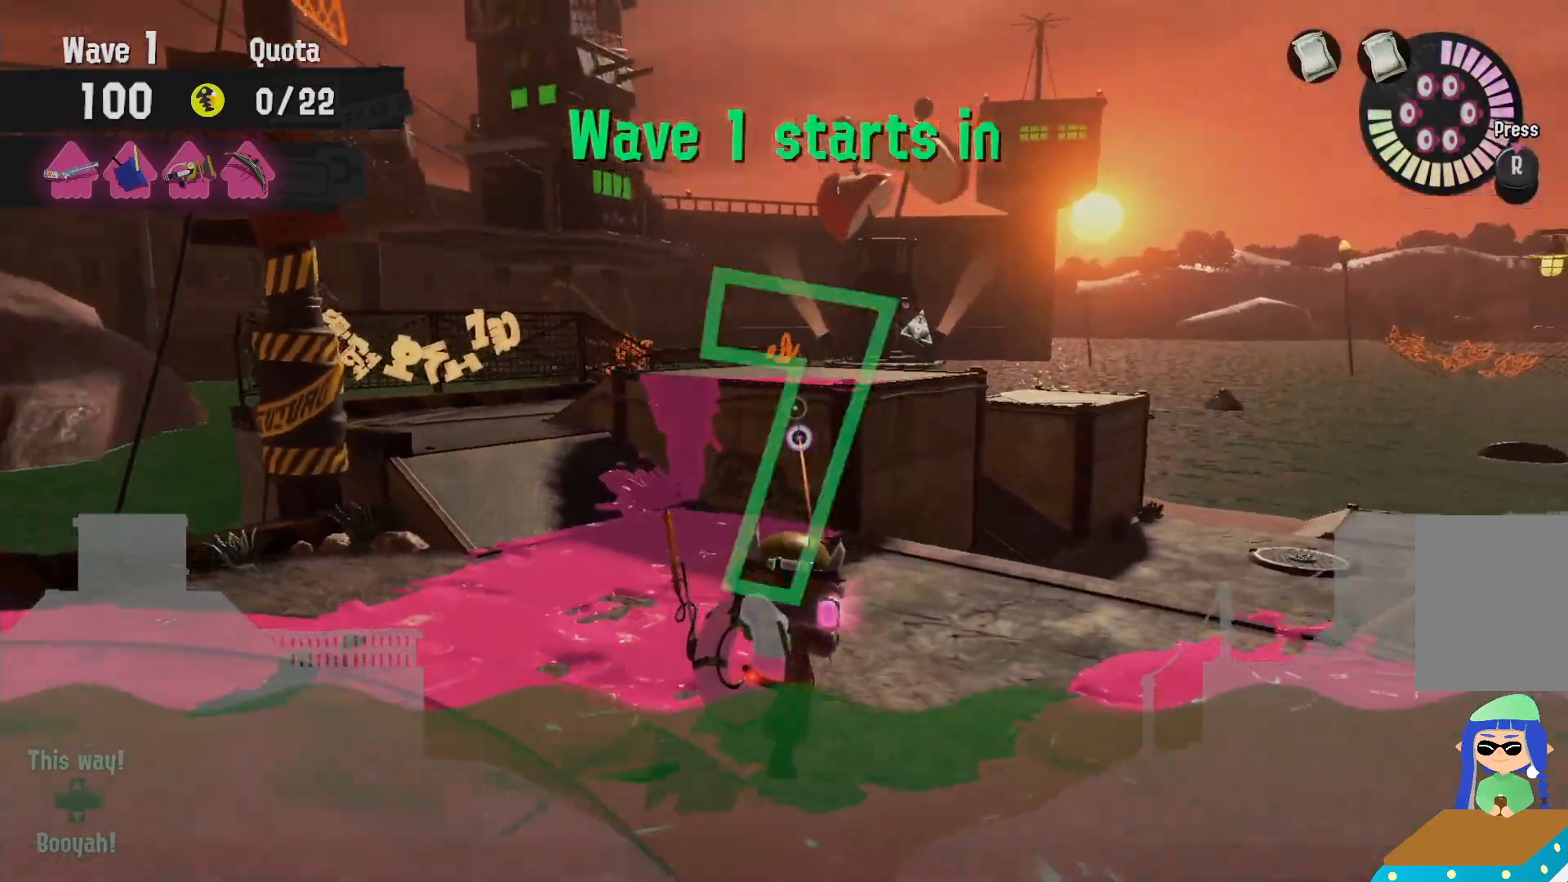
{"dt_ms": 500, "buttons": ["R2"], "left_stick": "right", "right_stick": "center", "events": [[33, "R2", "up"], [117, "R2", "down"]]}
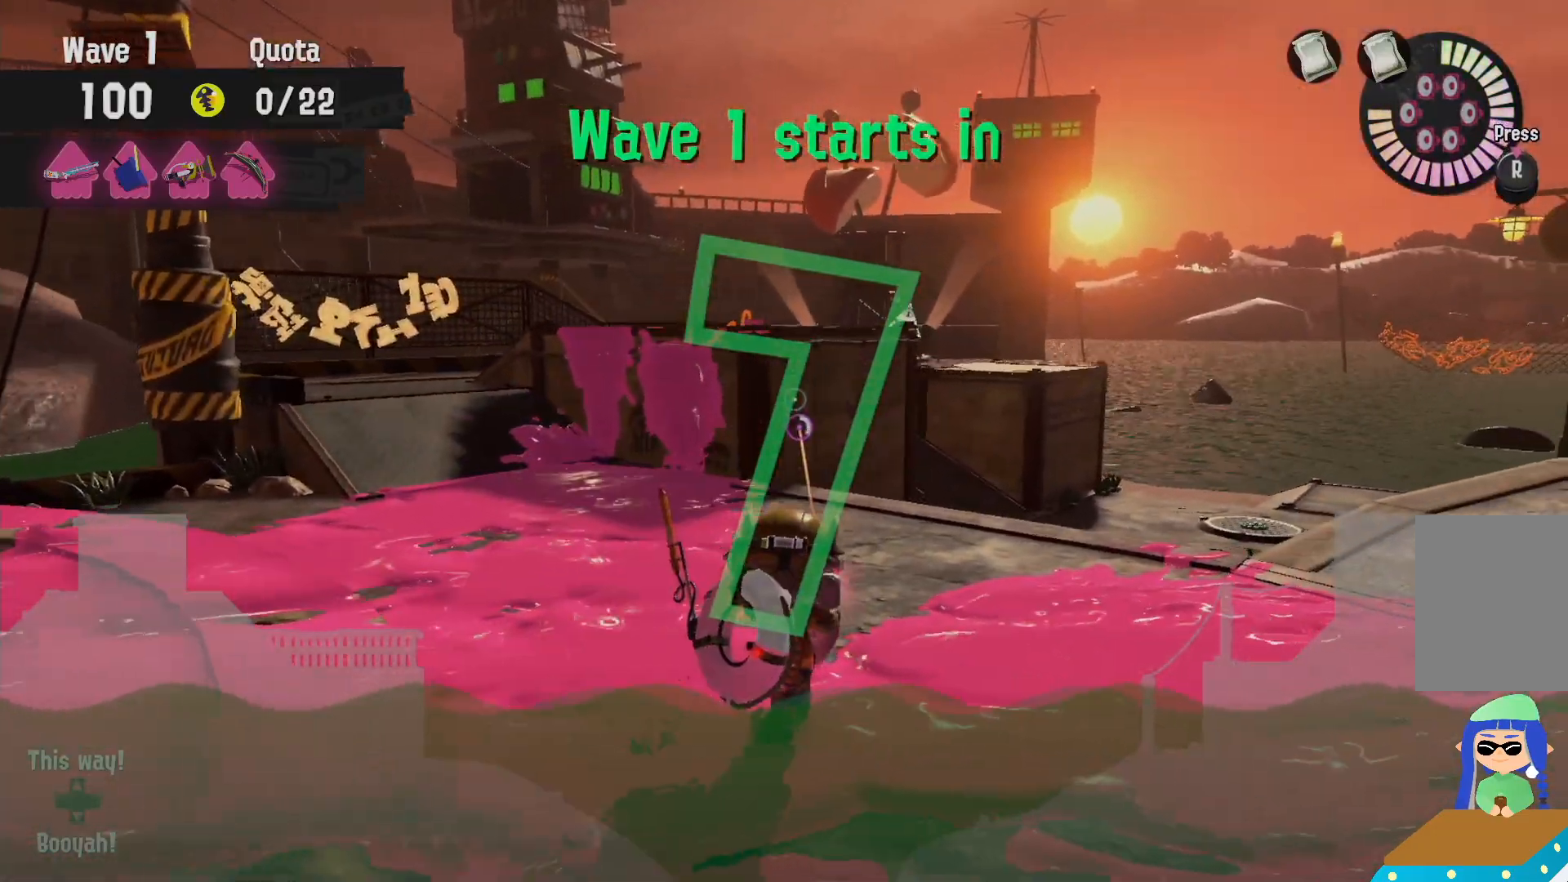
{"dt_ms": 500, "buttons": [], "left_stick": "right", "right_stick": "center", "events": [[67, "B", "down"], [417, "B", "up"], [417, "R2", "up"]]}
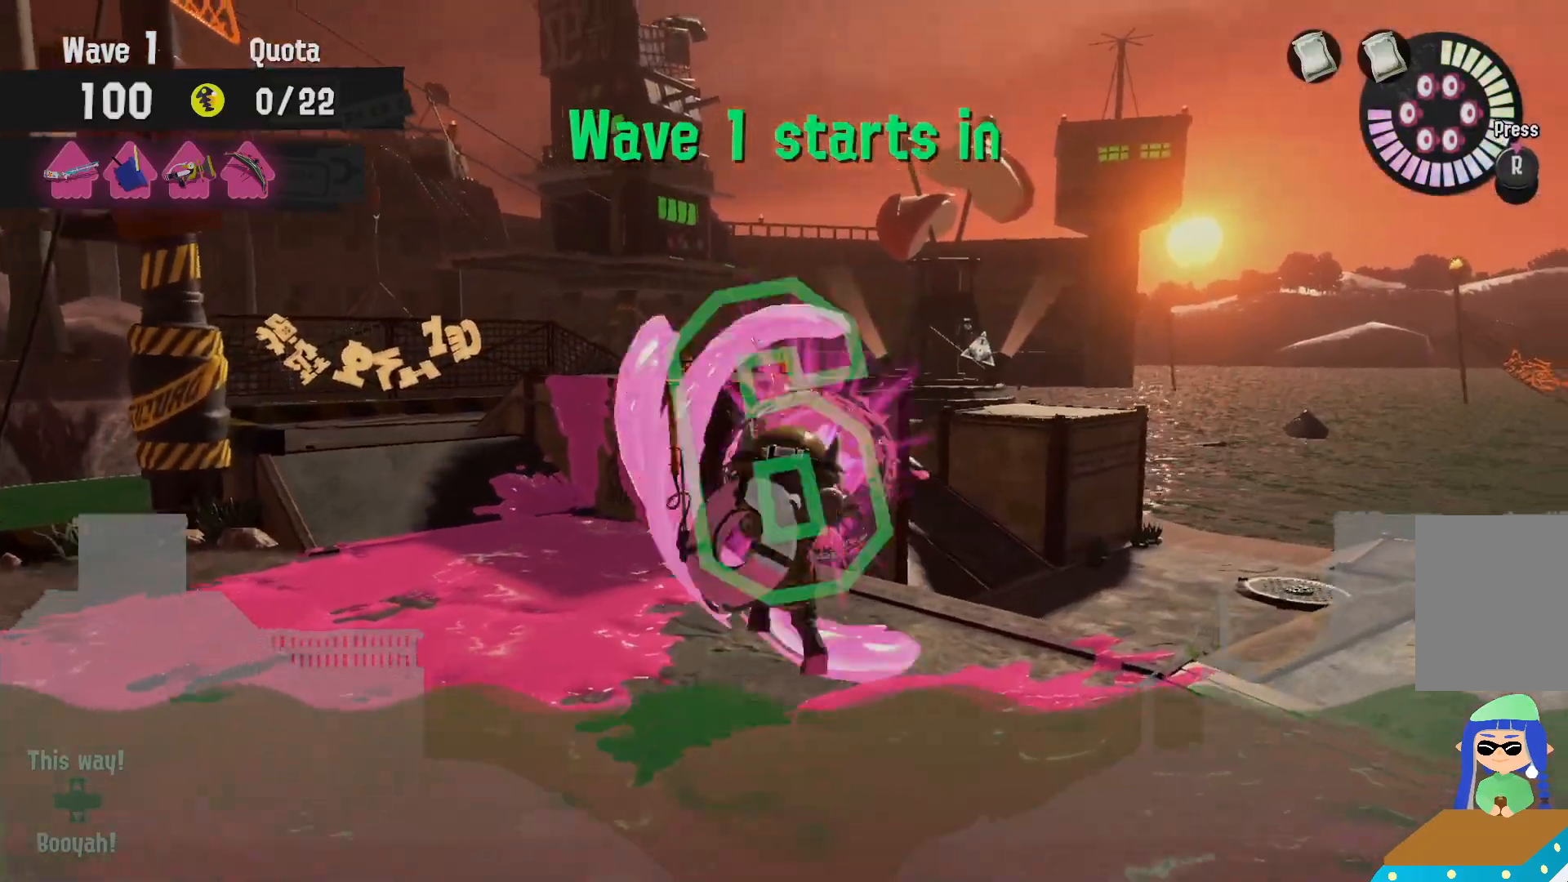
{"dt_ms": 500, "buttons": ["B", "R2"], "left_stick": "up-right", "right_stick": "center", "events": [[17, "R2", "down"], [150, "left_stick", "up-right"], [433, "B", "down"]]}
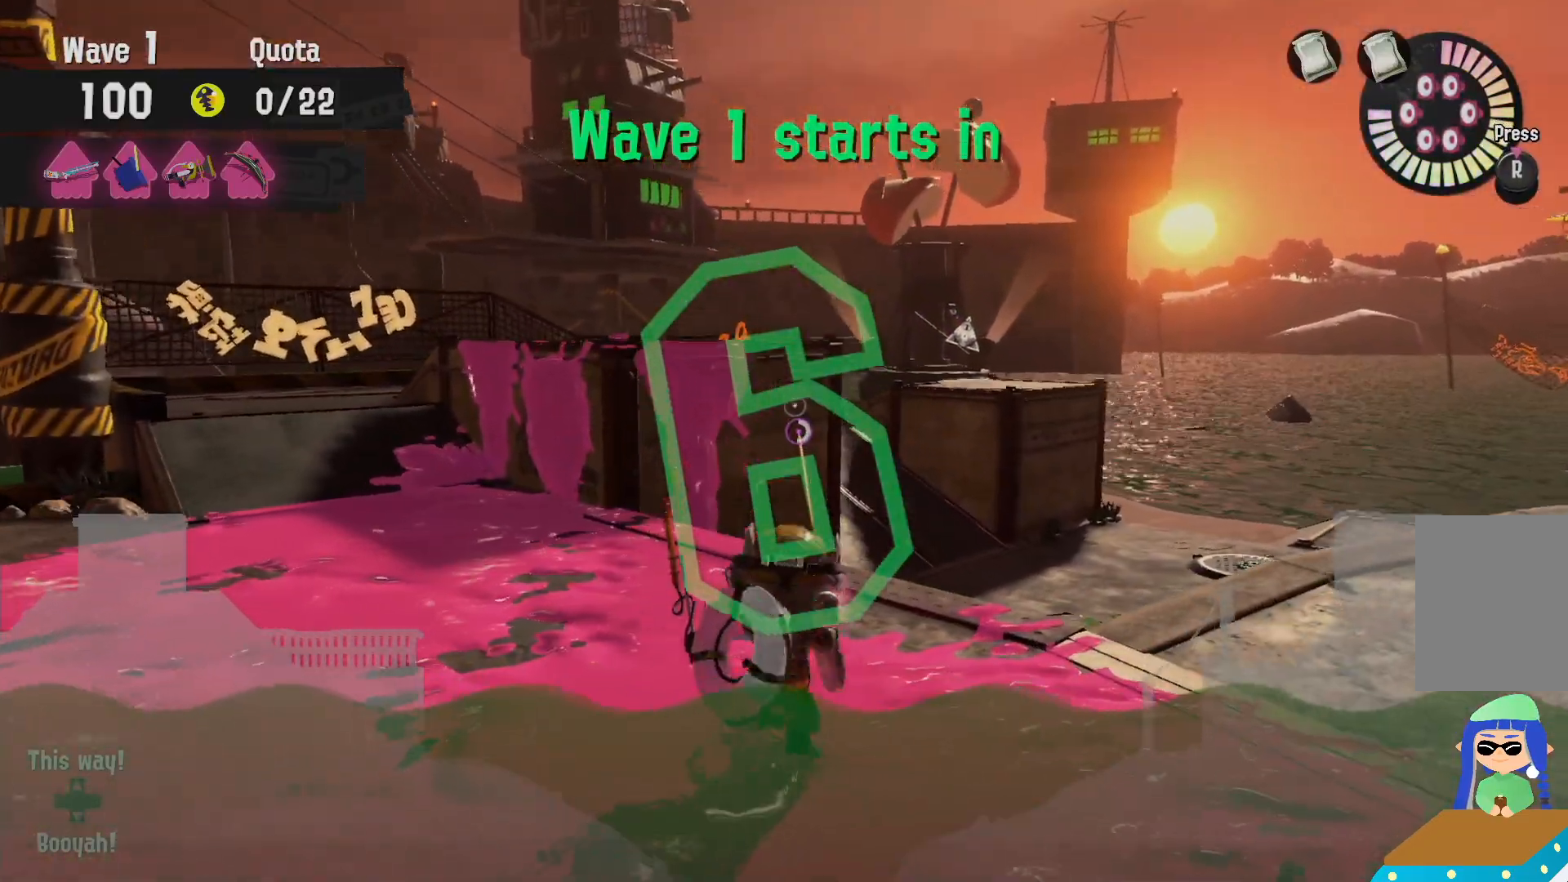
{"dt_ms": 500, "buttons": ["R2"], "left_stick": "up", "right_stick": "center", "events": [[33, "left_stick", "up"], [167, "B", "up"], [200, "R2", "up"], [367, "R2", "down"]]}
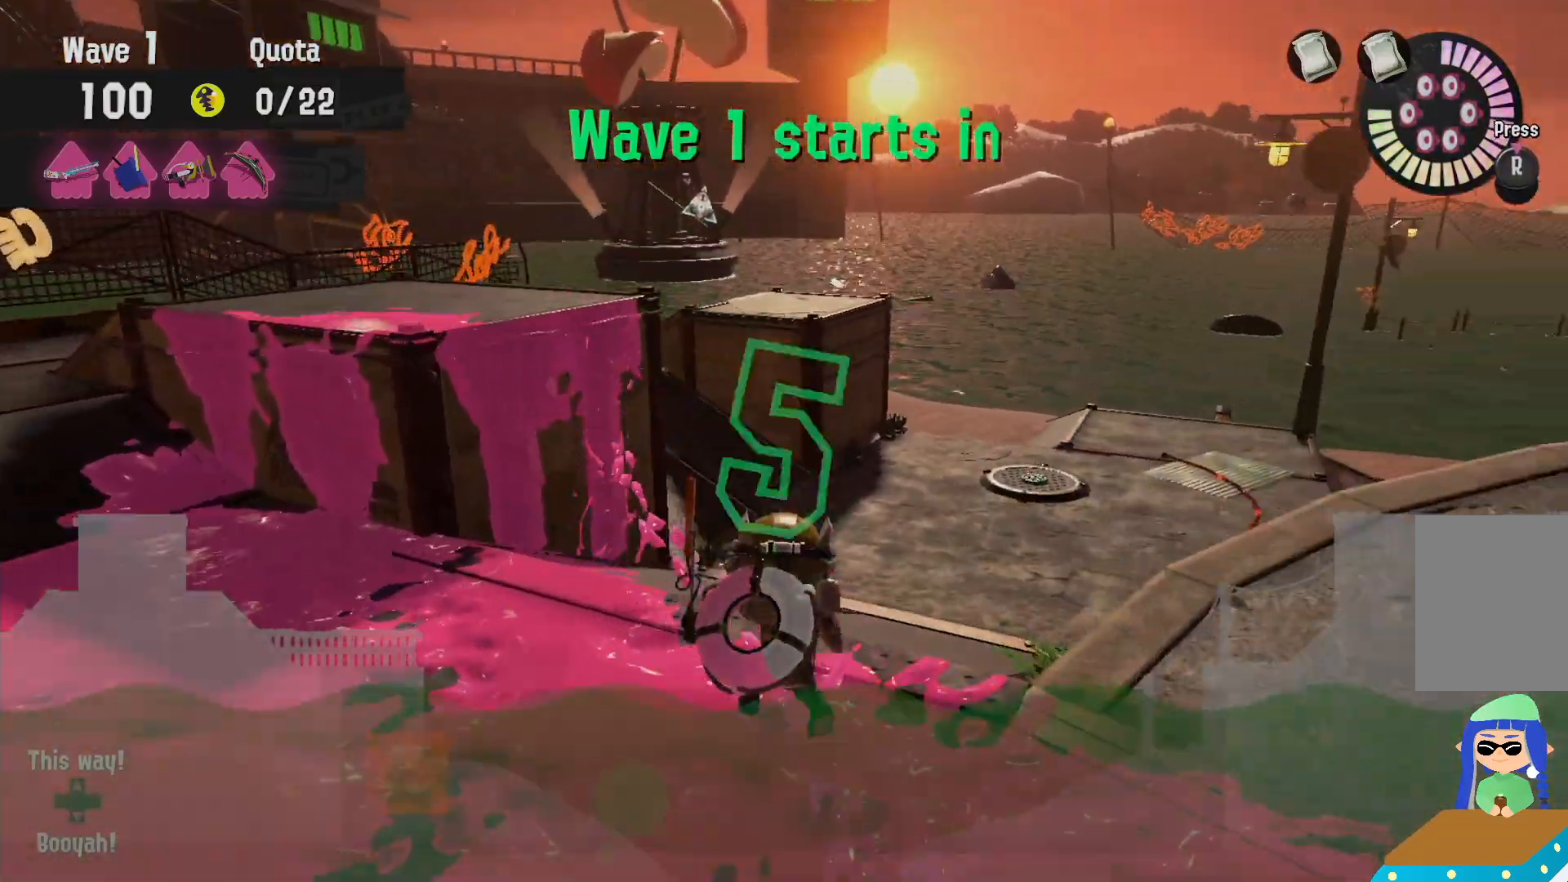
{"dt_ms": 1000, "buttons": ["L2"], "left_stick": "up-left", "right_stick": "down-right"}